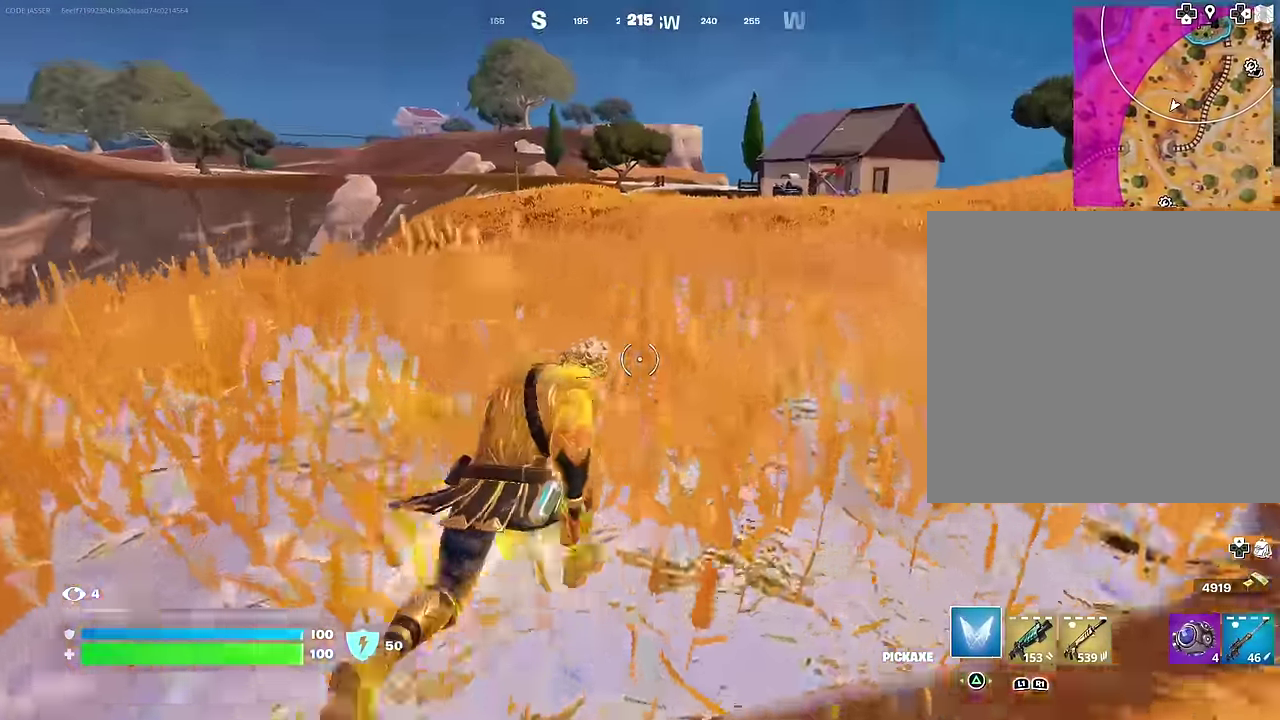
Gameplay with a controller (PlayStation layout); each line is a JSON object with the inputs held at the frame after it (dt_ms = milliseconds from this image to that frame). "events" lists button and stick changes between this image and that frame as [ms after this image, input, new state], when the widget could be followed in between.
{"dt_ms": 700, "buttons": [], "left_stick": "up", "right_stick": "center", "events": [[17, "CROSS", "down"], [100, "CROSS", "up"], [100, "left_stick", "up"], [333, "right_stick", "left"], [417, "right_stick", "center"]]}
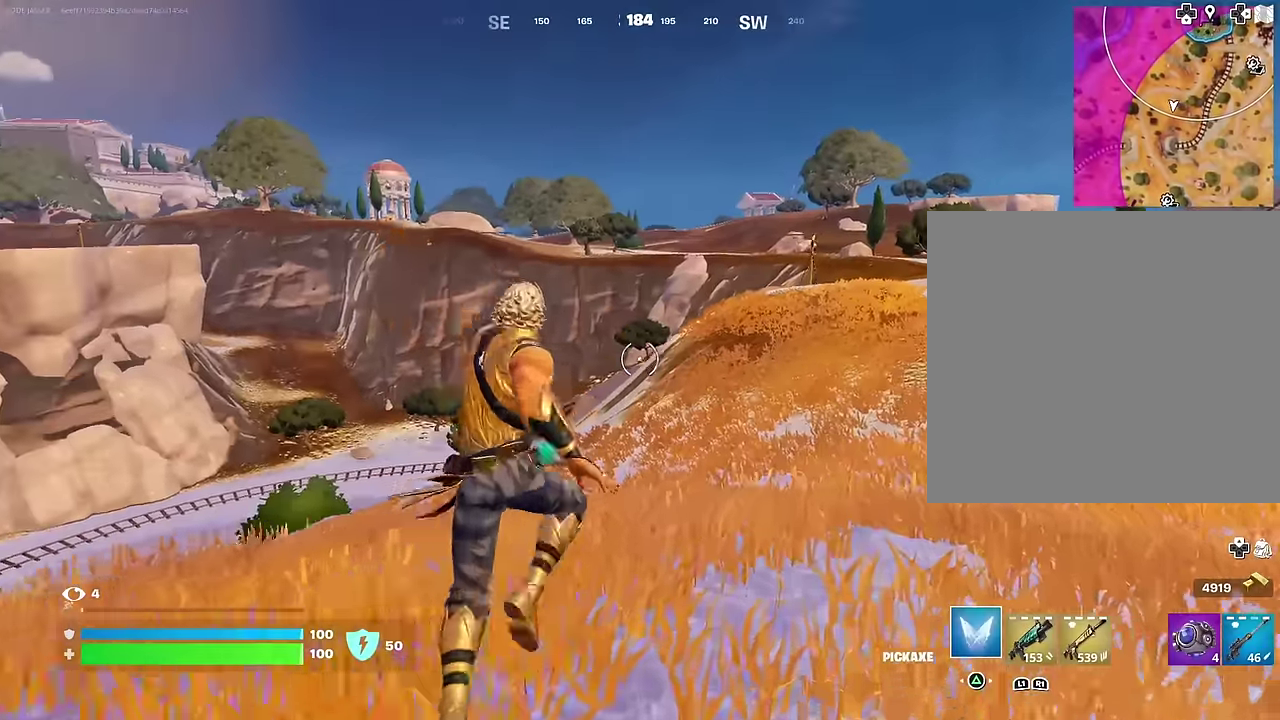
{"dt_ms": 300, "buttons": ["CROSS"], "left_stick": "up-right", "right_stick": "center", "events": [[67, "right_stick", "left"], [117, "left_stick", "up-right"], [150, "right_stick", "center"], [283, "CROSS", "down"]]}
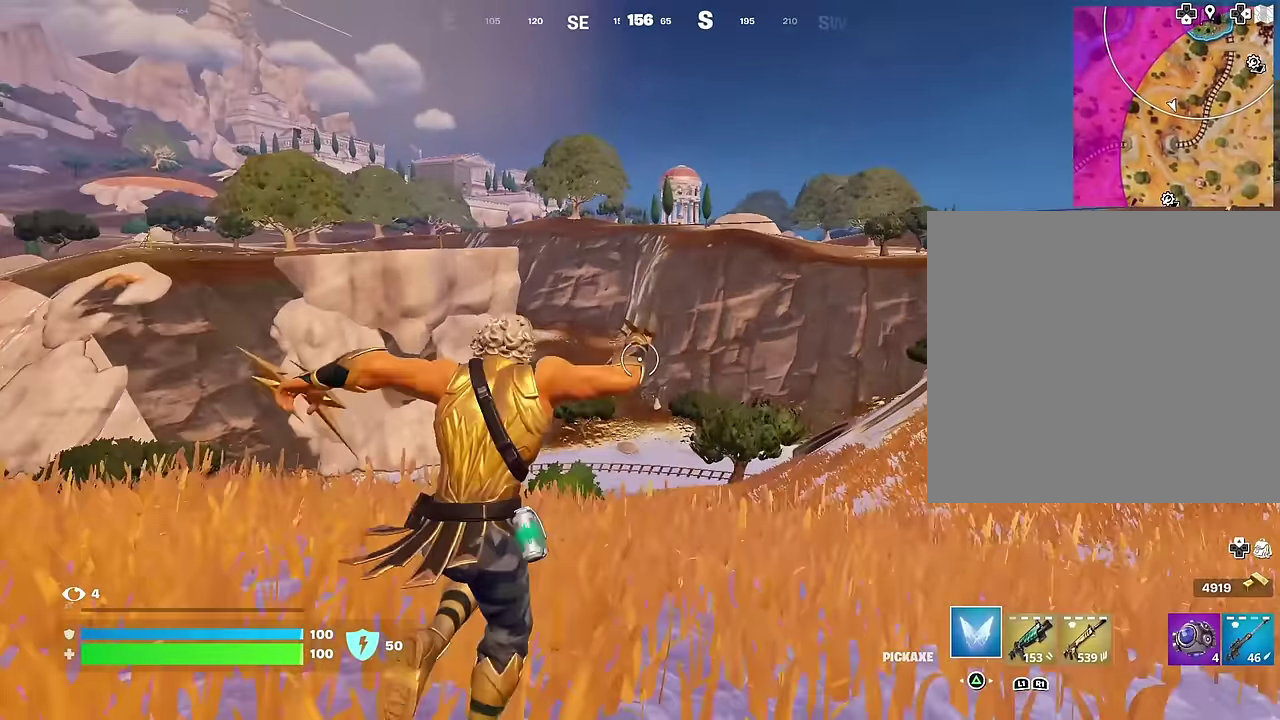
{"dt_ms": 700, "buttons": [], "left_stick": "up-right", "right_stick": "center", "events": [[50, "CROSS", "up"], [133, "right_stick", "left"], [217, "right_stick", "center"]]}
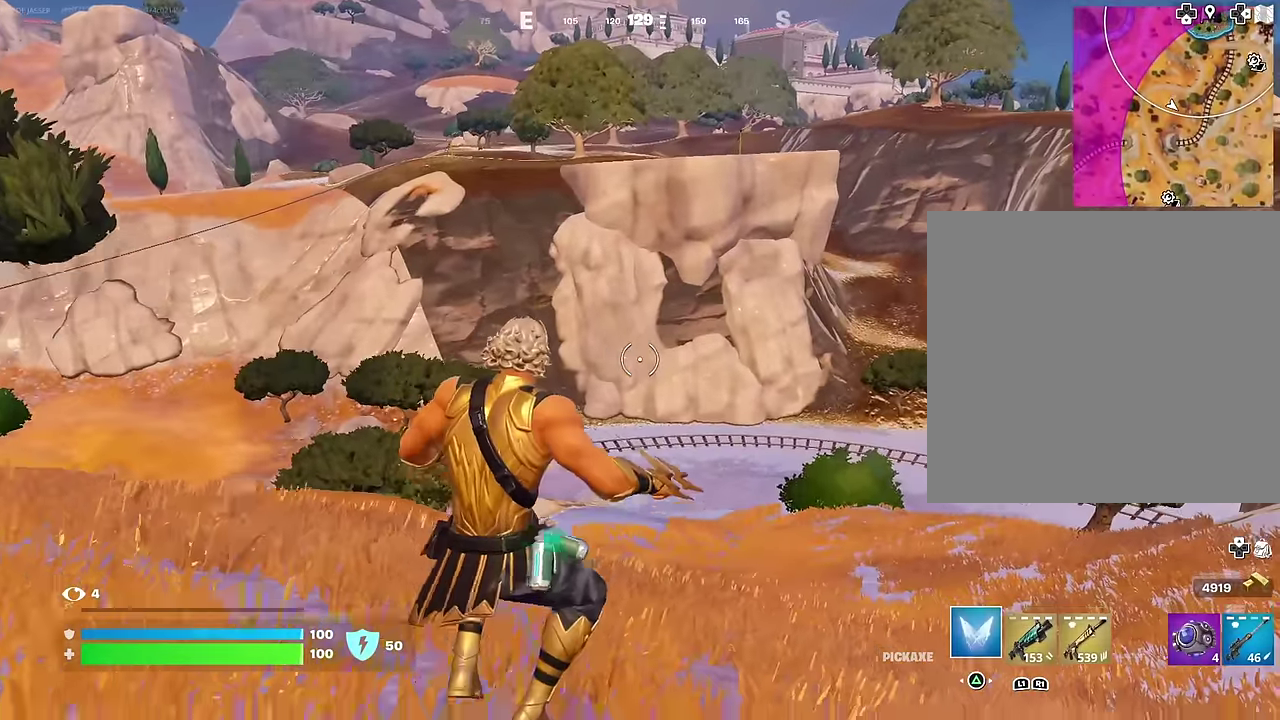
{"dt_ms": 300, "buttons": [], "left_stick": "up-right", "right_stick": "center", "events": [[50, "R1", "down"], [50, "right_stick", "up-right"], [150, "R1", "up"], [167, "L1", "down"], [167, "right_stick", "center"], [283, "L1", "up"]]}
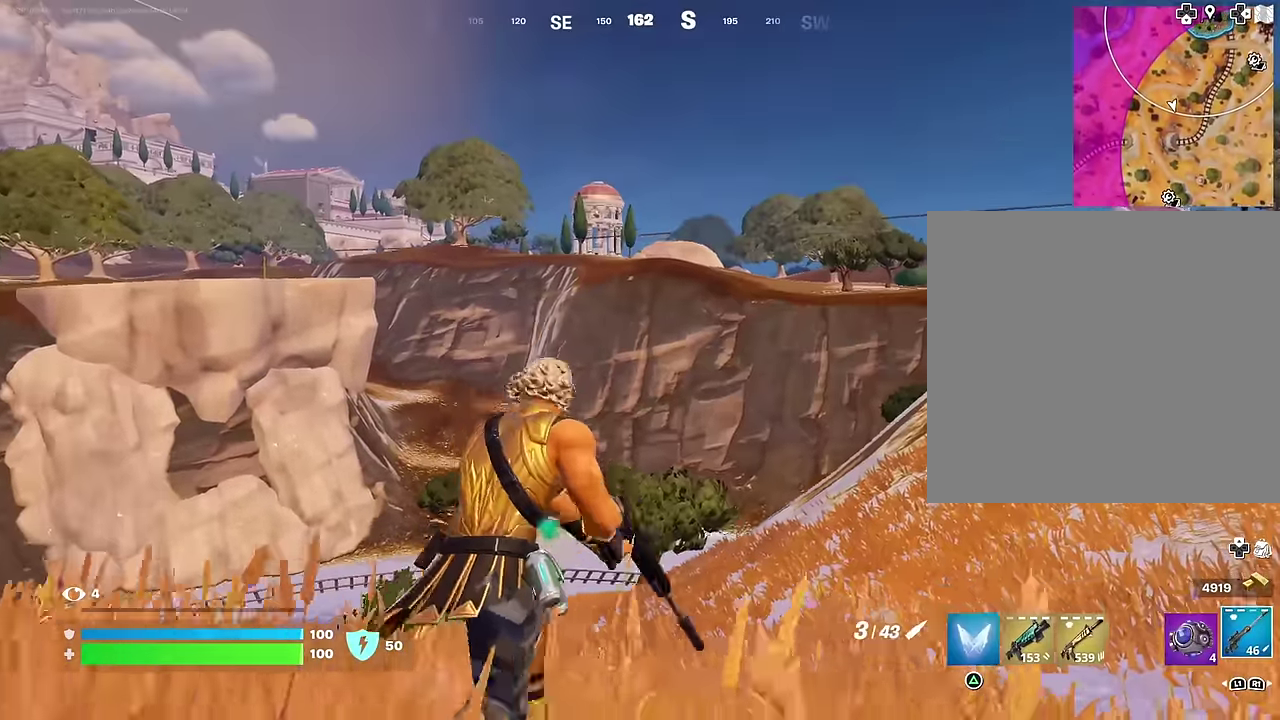
{"dt_ms": 700, "buttons": [], "left_stick": "up-right", "right_stick": "center", "events": [[267, "CROSS", "down"], [333, "CROSS", "up"], [417, "right_stick", "down-left"], [583, "right_stick", "center"]]}
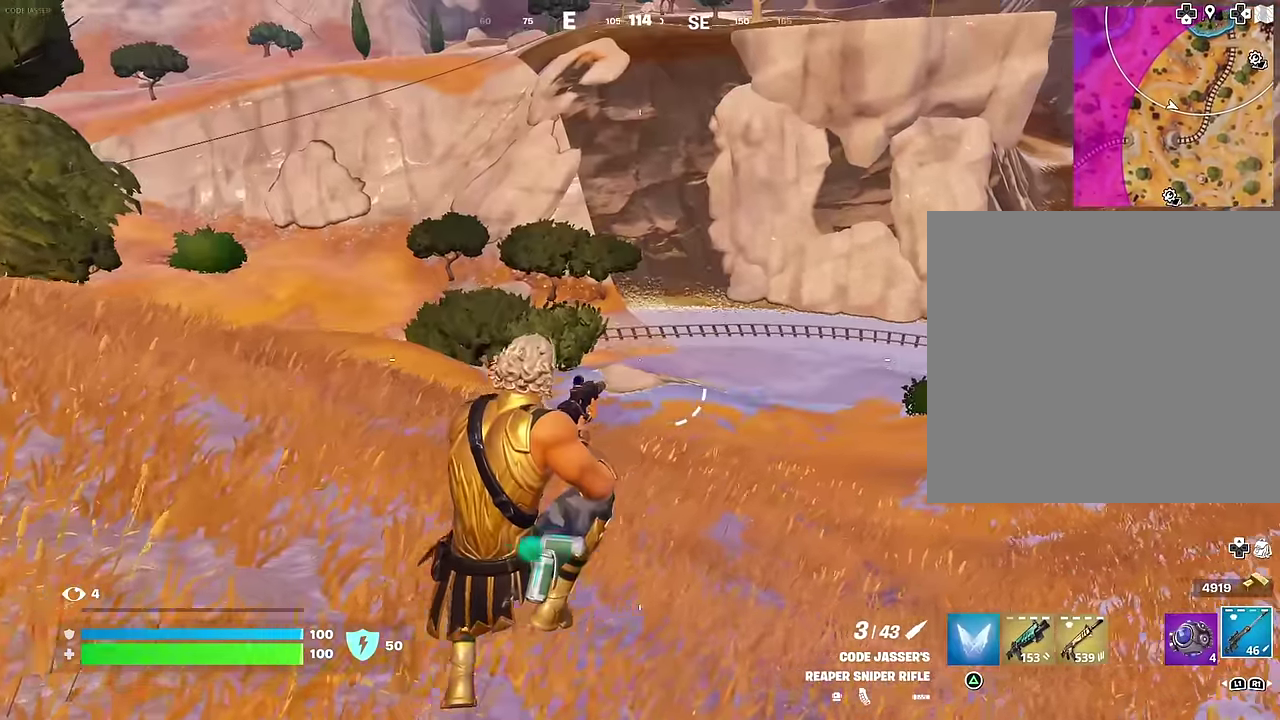
{"dt_ms": 300, "buttons": [], "left_stick": "up-right", "right_stick": "right", "events": [[250, "right_stick", "right"]]}
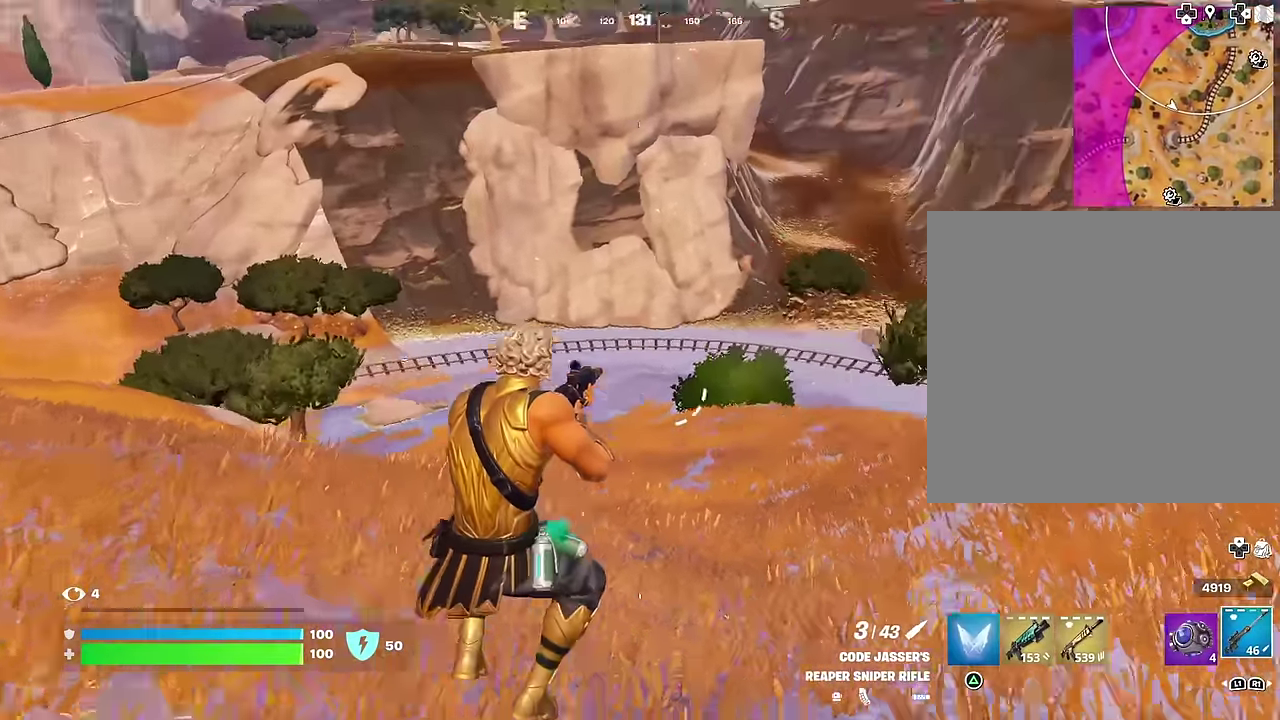
{"dt_ms": 900, "buttons": [], "left_stick": "up-left", "right_stick": "center", "events": [[83, "right_stick", "center"], [250, "right_stick", "right"], [267, "left_stick", "up"], [317, "left_stick", "up-left"], [450, "CROSS", "down"], [517, "left_stick", "down-right"], [533, "CROSS", "up"], [583, "right_stick", "center"], [700, "left_stick", "up-left"]]}
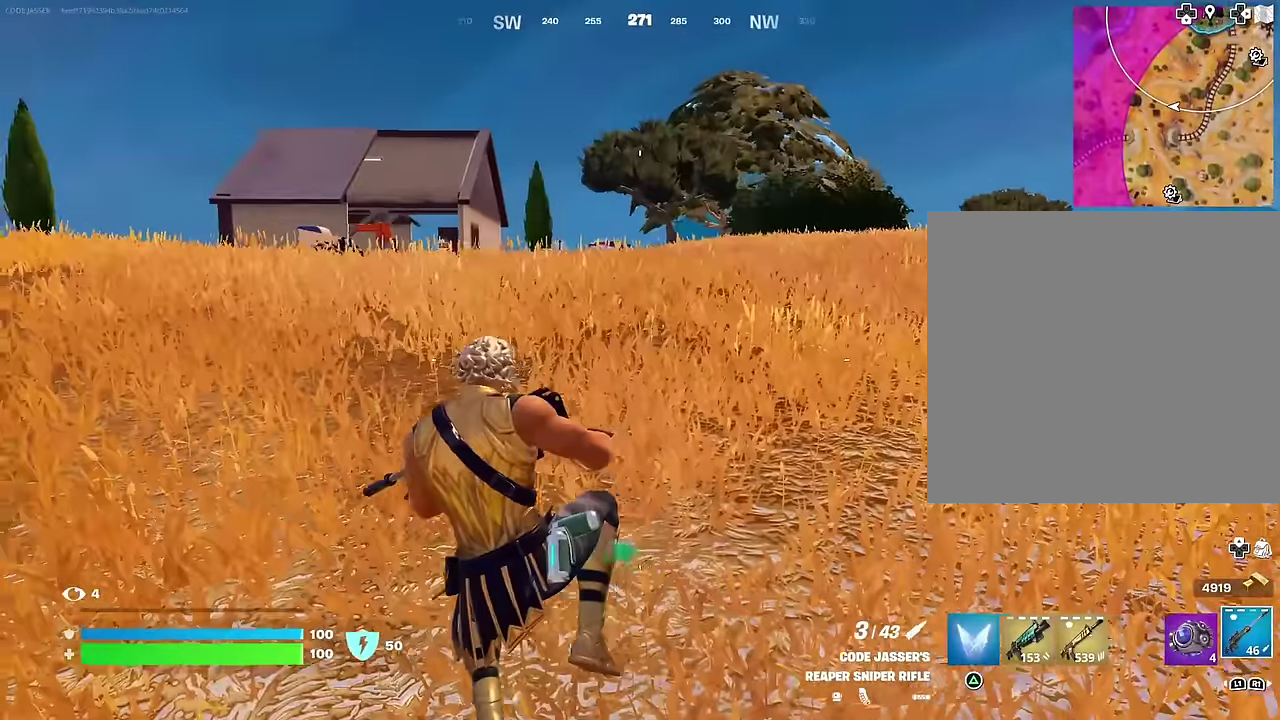
{"dt_ms": 300, "buttons": [], "left_stick": "up-left", "right_stick": "left", "events": [[167, "right_stick", "left"]]}
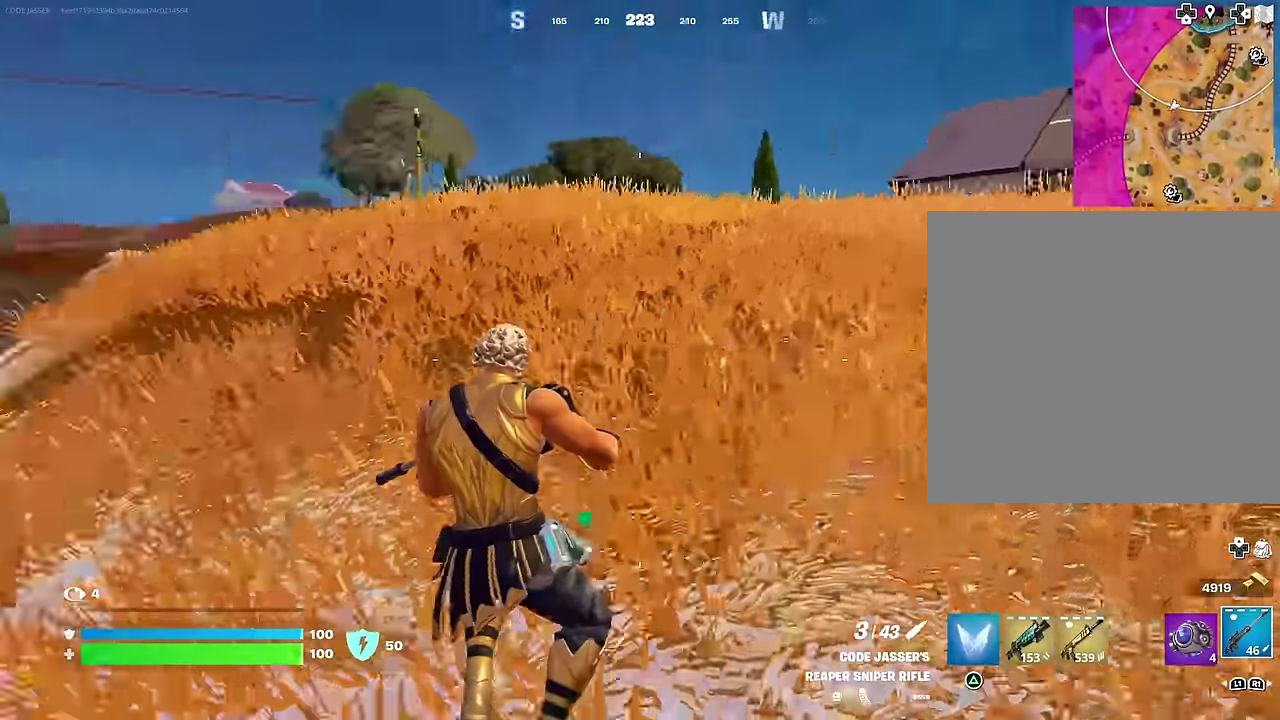
{"dt_ms": 700, "buttons": [], "left_stick": "up-right", "right_stick": "center"}
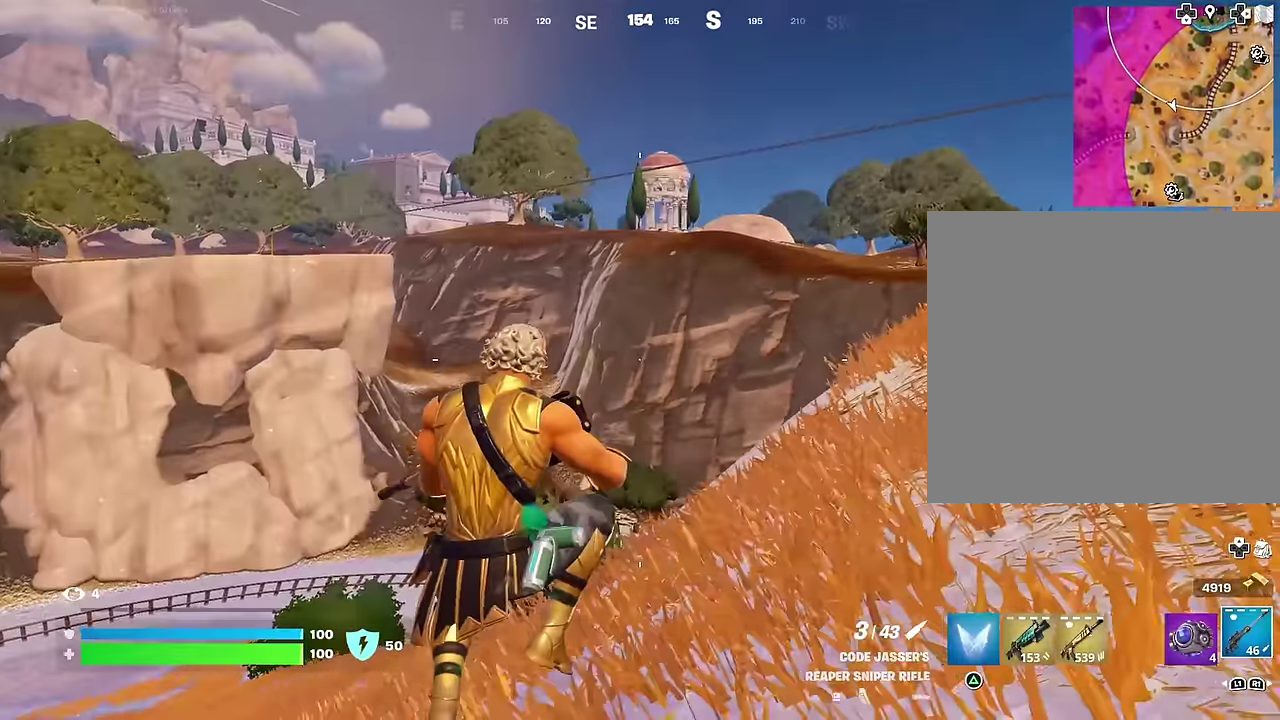
{"dt_ms": 300, "buttons": ["R1"], "left_stick": "up-right", "right_stick": "center", "events": [[33, "right_stick", "left"], [167, "right_stick", "center"], [233, "R1", "down"]]}
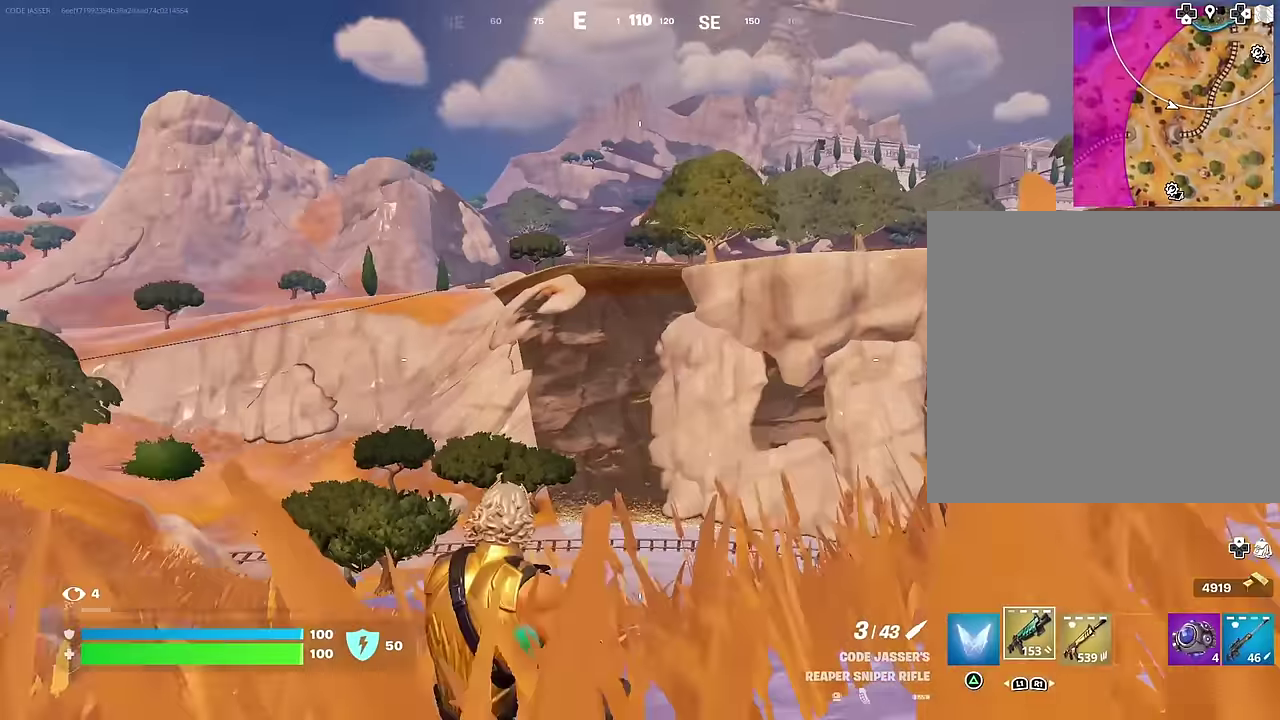
{"dt_ms": 700, "buttons": [], "left_stick": "up-right", "right_stick": "center"}
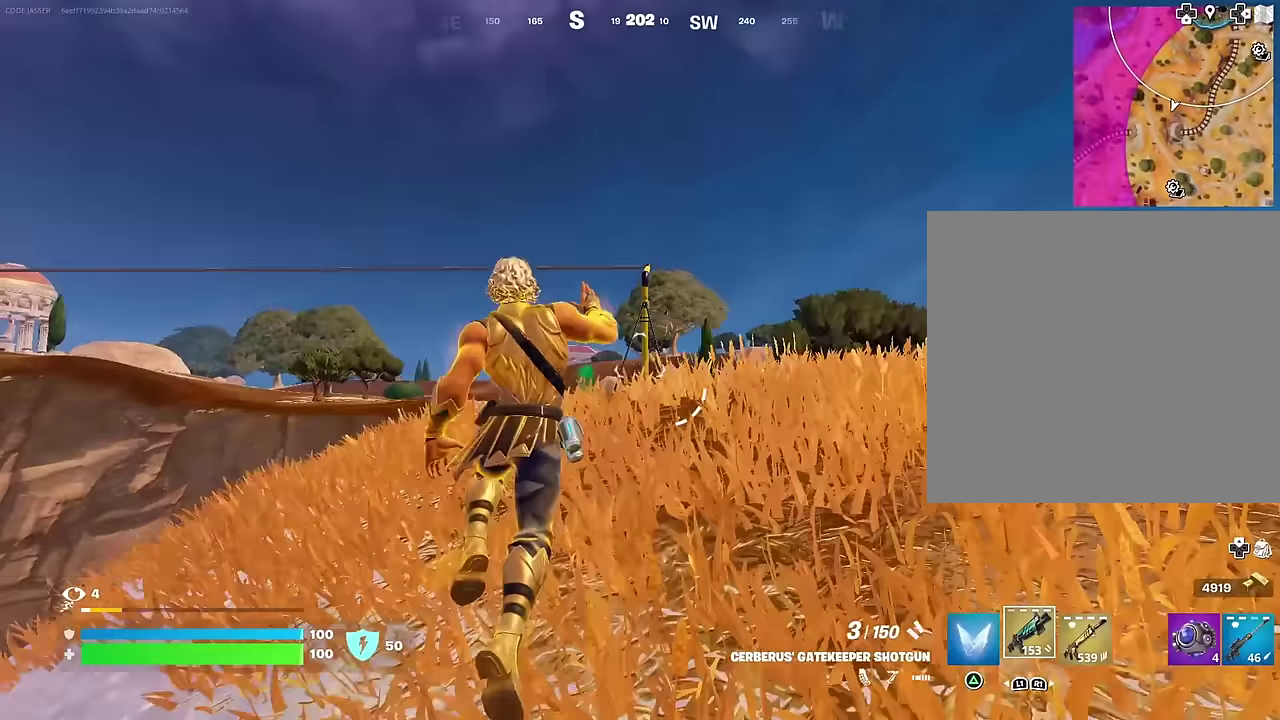
{"dt_ms": 300, "buttons": [], "left_stick": "up-right", "right_stick": "down-left"}
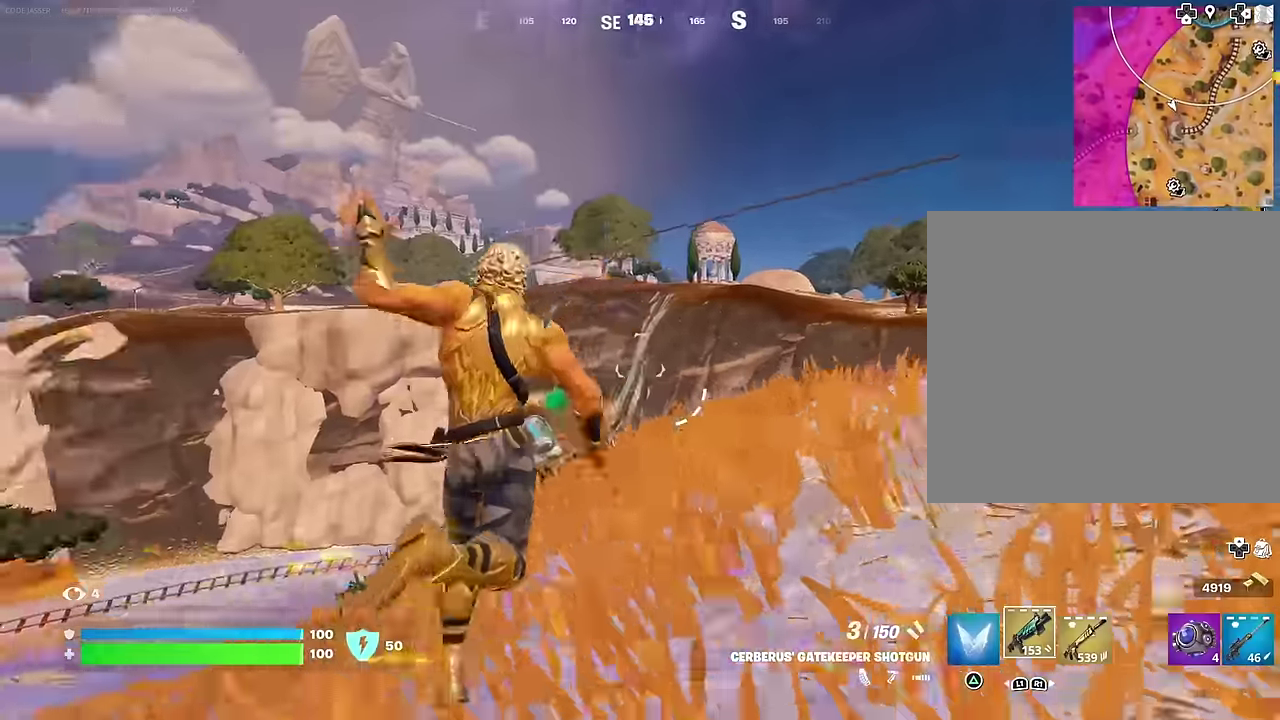
{"dt_ms": 700, "buttons": ["SQUARE"], "left_stick": "up", "right_stick": "center"}
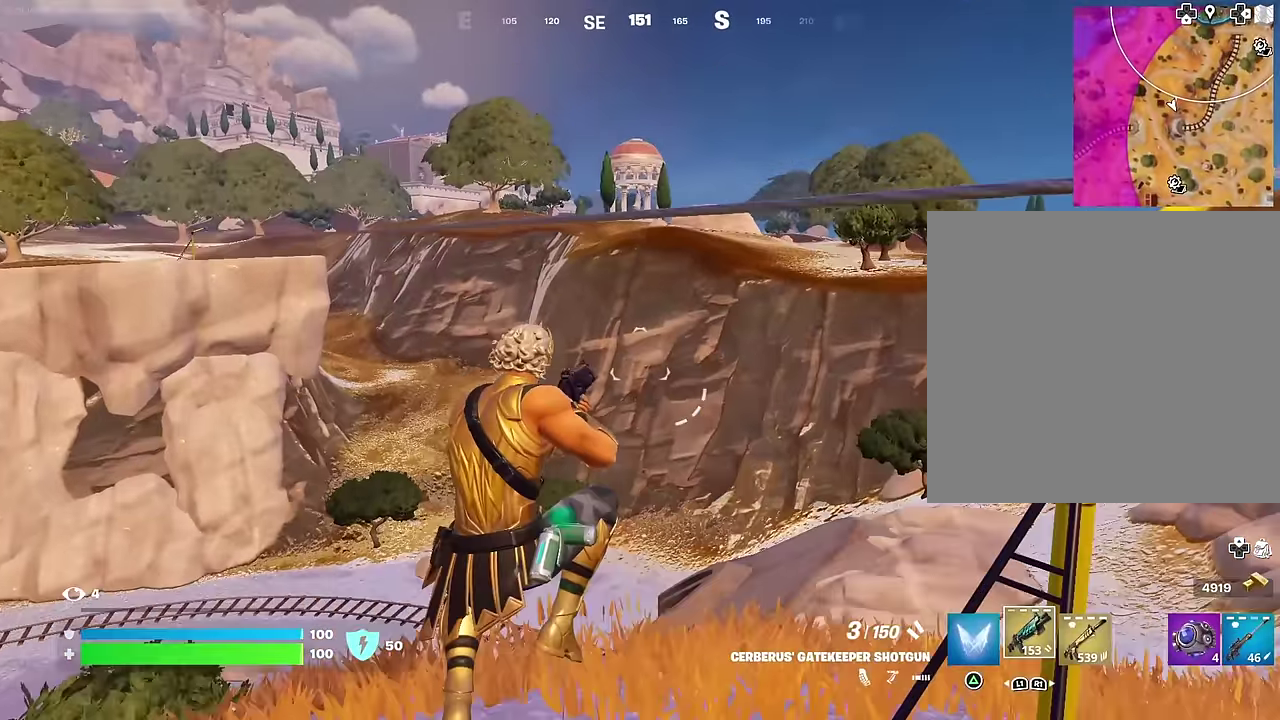
{"dt_ms": 300, "buttons": [], "left_stick": "up", "right_stick": "center", "events": [[67, "SQUARE", "up"], [200, "SQUARE", "down"], [283, "SQUARE", "up"]]}
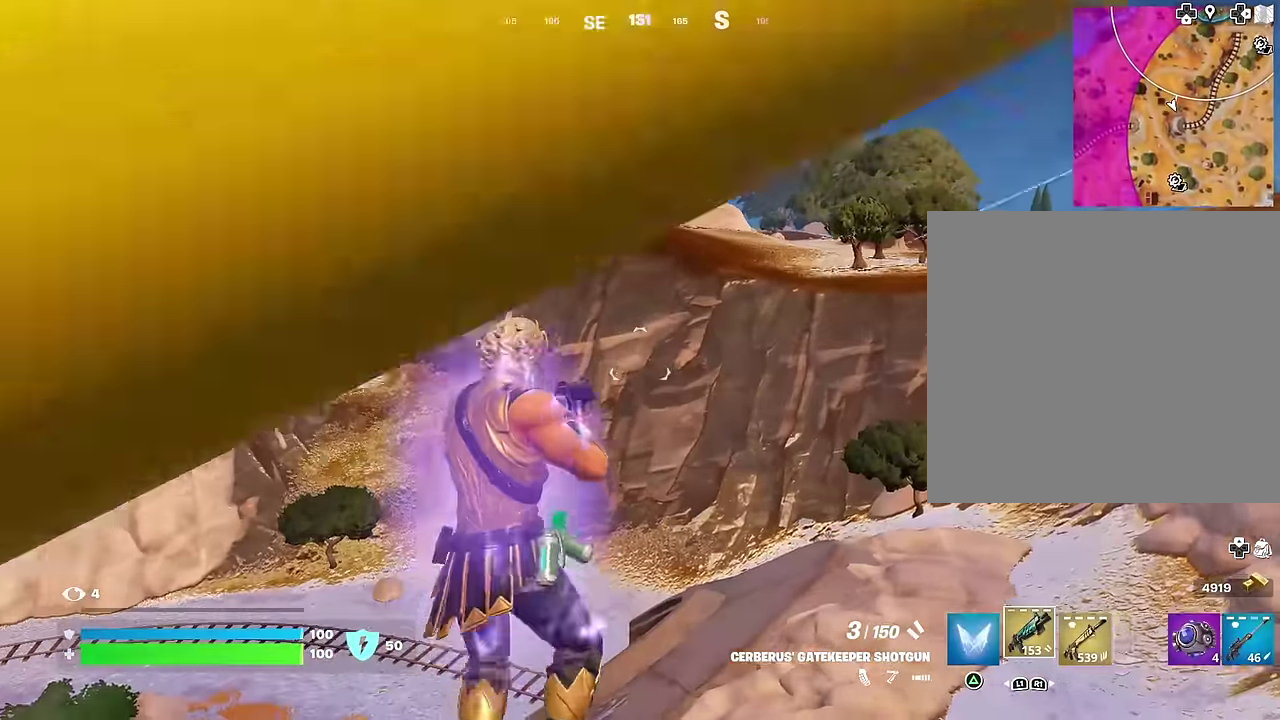
{"dt_ms": 600, "buttons": [], "left_stick": "center", "right_stick": "left", "events": [[117, "right_stick", "left"], [233, "right_stick", "center"], [300, "left_stick", "center"], [467, "L1", "down"], [517, "L1", "up"], [517, "right_stick", "left"]]}
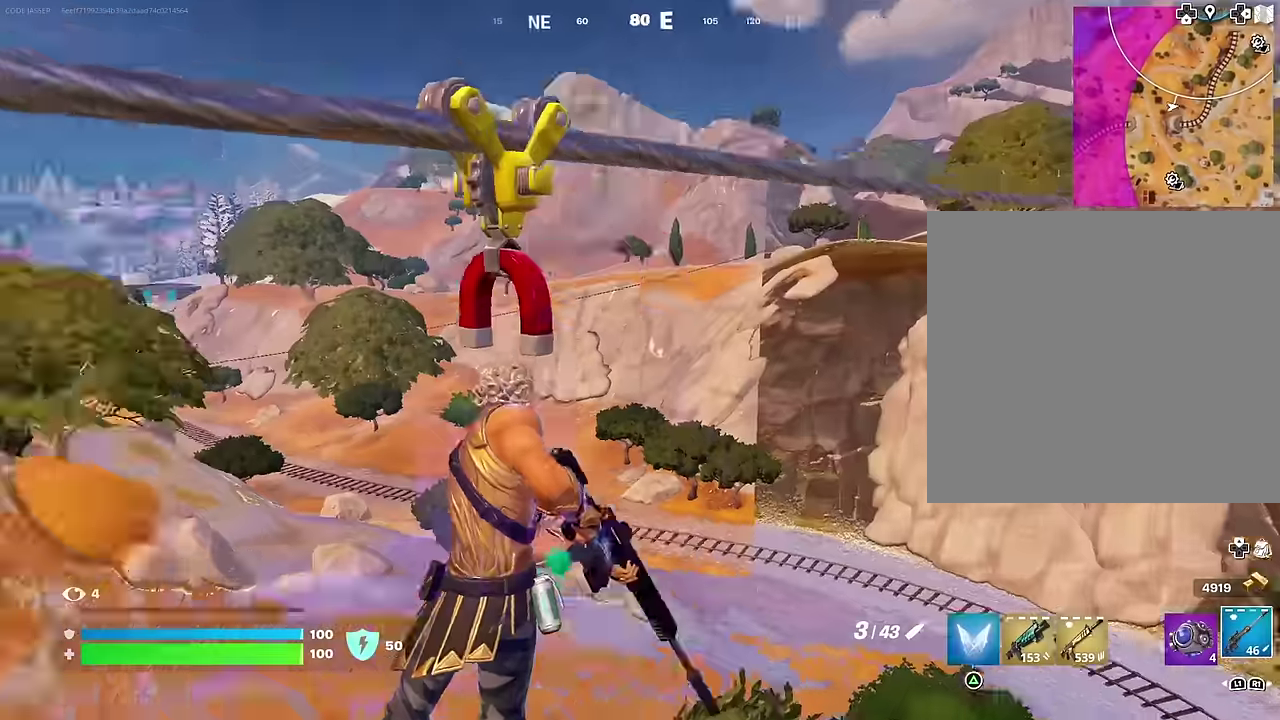
{"dt_ms": 400, "buttons": ["L2"], "left_stick": "center", "right_stick": "left", "events": [[67, "right_stick", "center"], [350, "L2", "down"], [367, "right_stick", "left"]]}
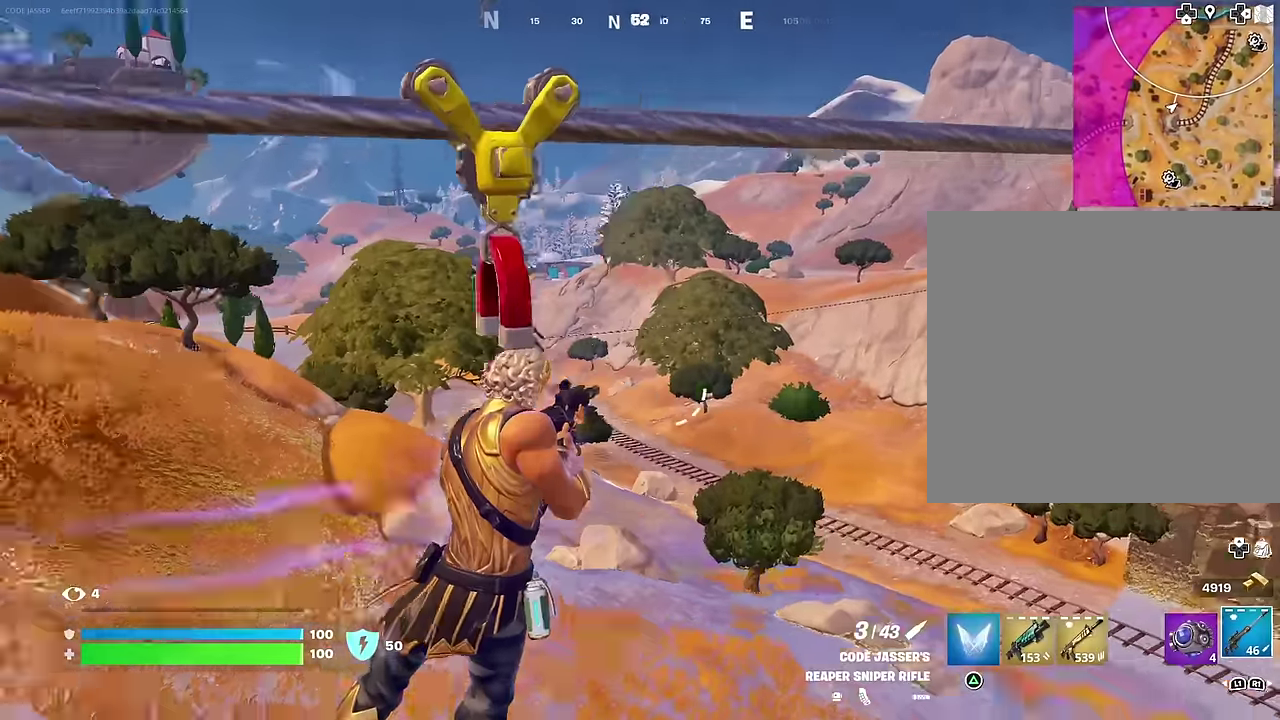
{"dt_ms": 600, "buttons": ["L2"], "left_stick": "center", "right_stick": "center", "events": [[67, "right_stick", "up"], [117, "right_stick", "center"], [217, "right_stick", "right"], [333, "right_stick", "center"], [400, "right_stick", "up-right"], [483, "right_stick", "right"], [567, "right_stick", "center"]]}
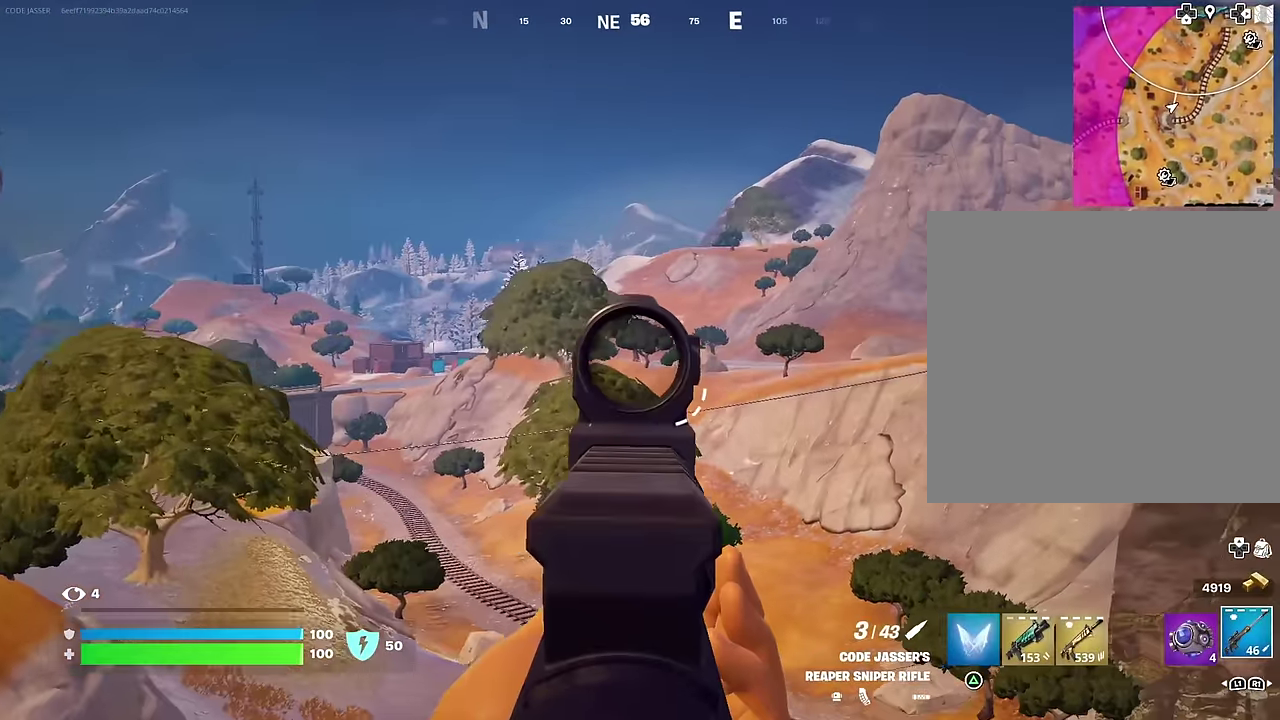
{"dt_ms": 400, "buttons": [], "left_stick": "center", "right_stick": "down-left", "events": [[250, "right_stick", "left"], [333, "L2", "up"], [367, "right_stick", "down-left"]]}
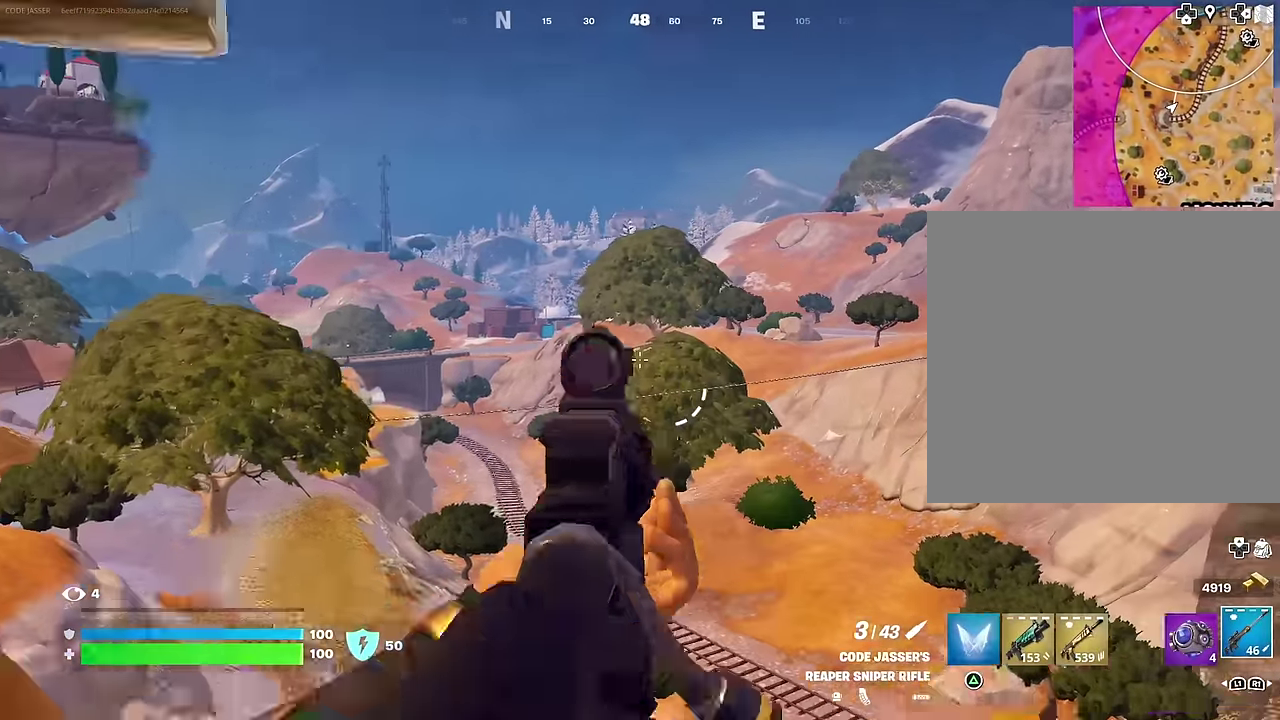
{"dt_ms": 600, "buttons": ["L2"], "left_stick": "center", "right_stick": "center", "events": [[67, "right_stick", "center"], [133, "L2", "down"], [383, "right_stick", "down-left"], [567, "right_stick", "center"]]}
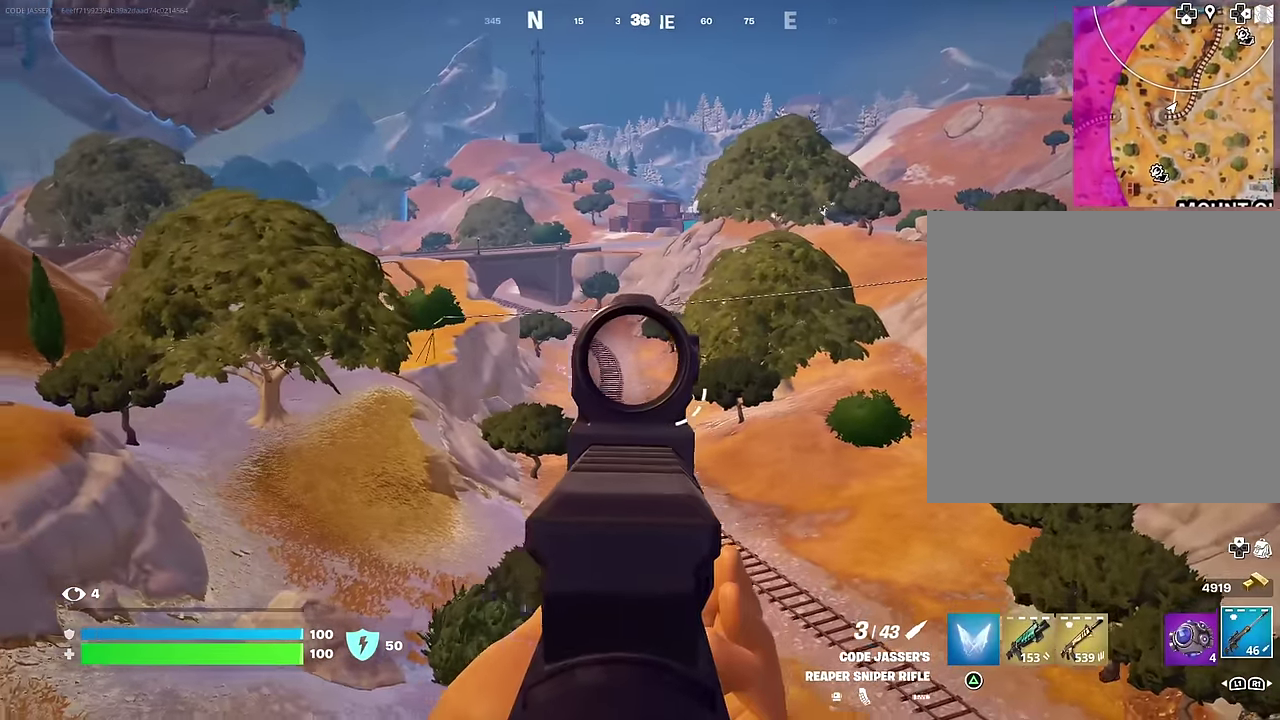
{"dt_ms": 400, "buttons": [], "left_stick": "center", "right_stick": "center", "events": [[117, "right_stick", "left"], [167, "L2", "up"], [183, "right_stick", "down-left"], [283, "right_stick", "center"]]}
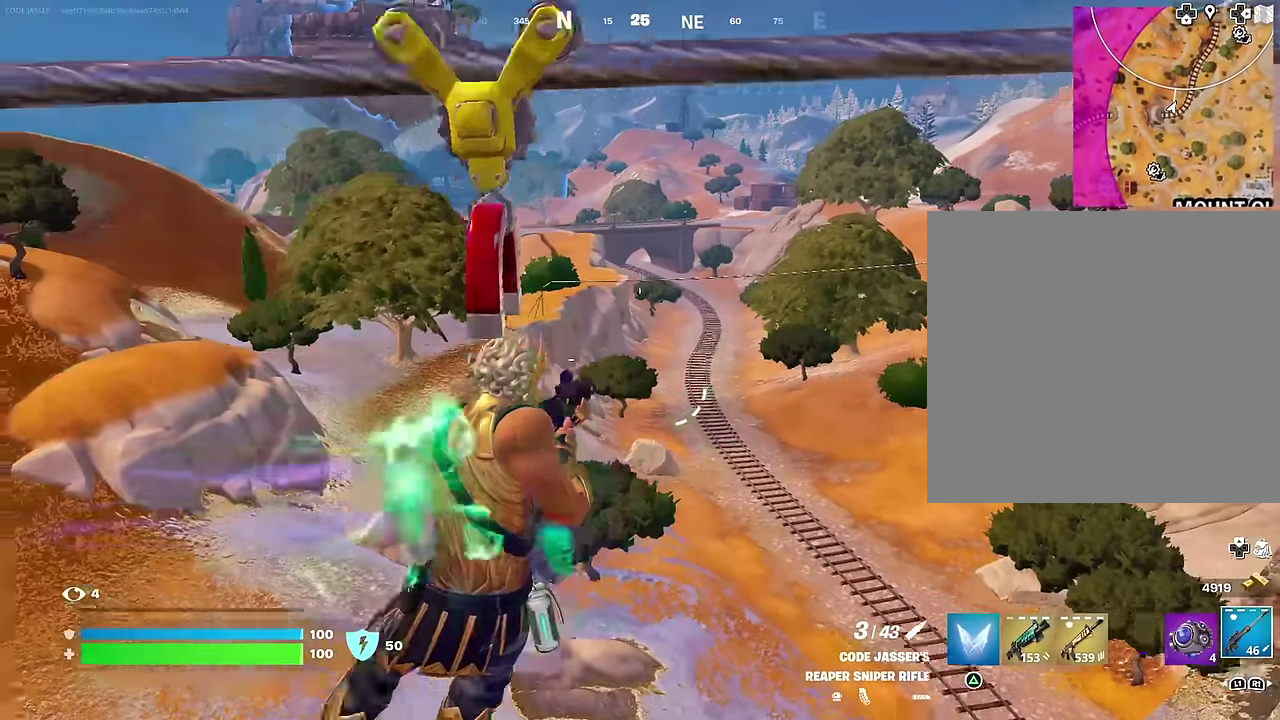
{"dt_ms": 600, "buttons": ["L2"], "left_stick": "up-right", "right_stick": "center", "events": [[300, "left_stick", "up-right"], [550, "L2", "down"]]}
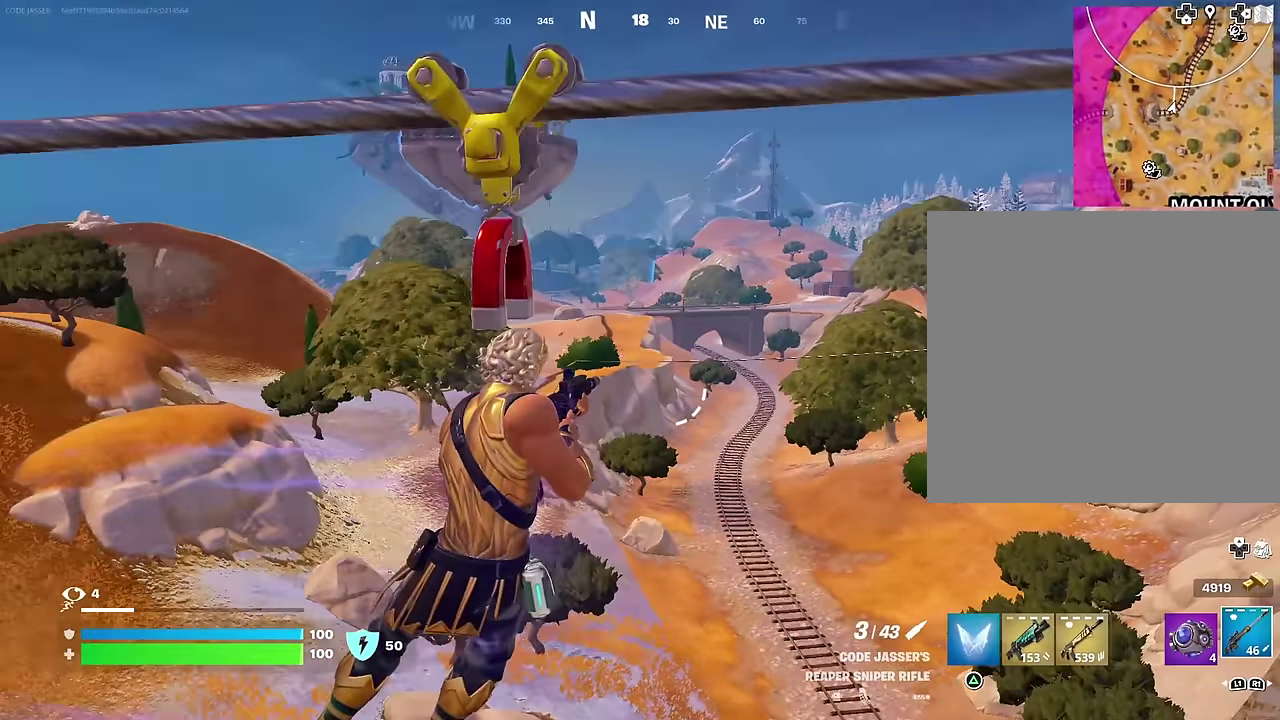
{"dt_ms": 400, "buttons": ["L2"], "left_stick": "up-right", "right_stick": "center", "events": [[83, "right_stick", "up-right"], [200, "right_stick", "center"], [267, "right_stick", "down-left"], [367, "right_stick", "center"]]}